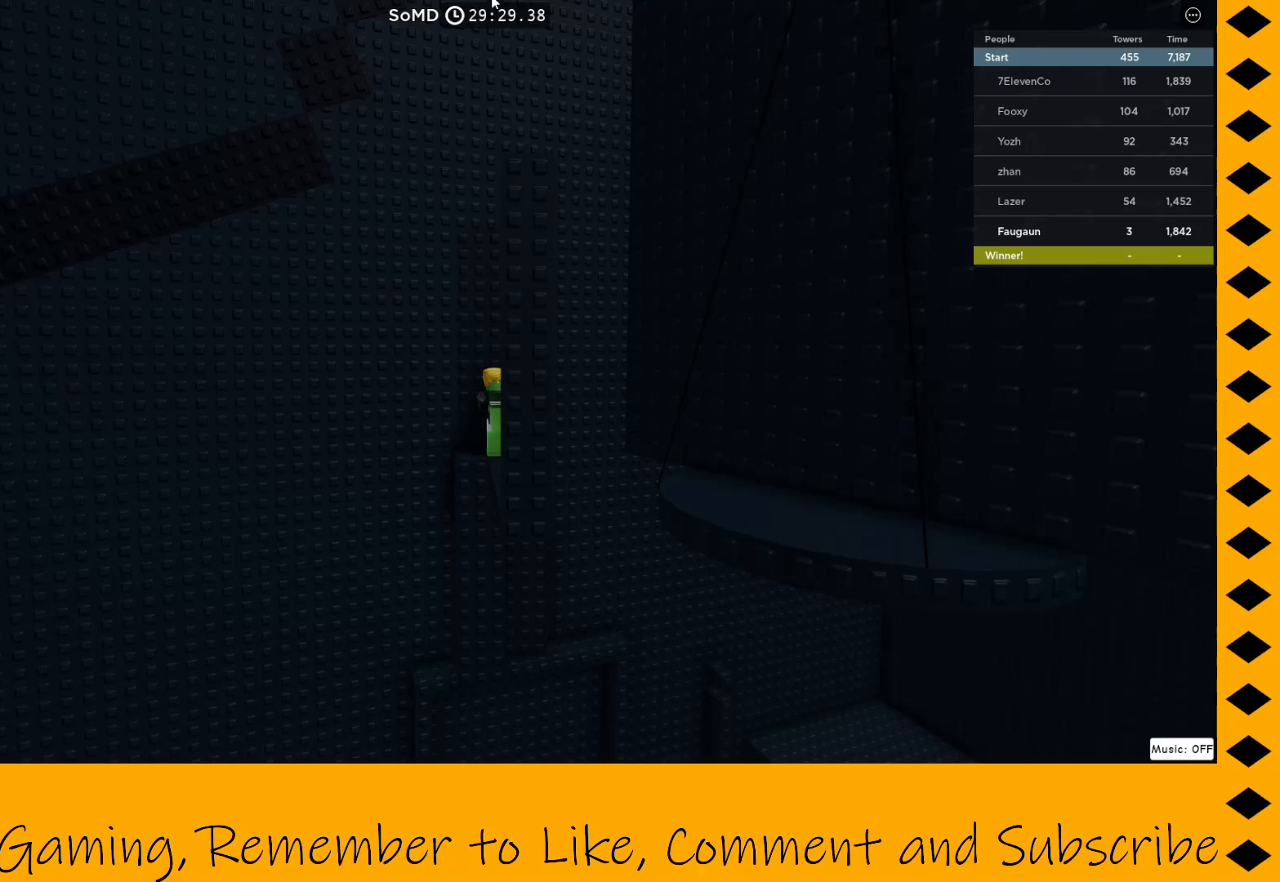
Gameplay with keyboard and mouse; each line is a JSON object with the keys and mouse buttons held at the frame after it. "events" lists presses ("down") and releases ("up") of "1", "2", "3", "4", "5", "a", "alt", "c", "caps_lock", "ctrl", "d", "e", "f", "g", "q", "r", "s", "shift", "space", "t", "tab", "v", "w", "x", "z", "mouse_left", "mouse_wheel" and "mouse_right" between this image and that frame as [ms after this image, input, new state], when the widget could be followed in between. "mouse_left", "mouse_wheel", "mouse_right" = the "left", "wheel", "right" buttons of the "mouse" list. No other keys are recorded. "wheel" means that the mouse wheel is clicked or scrolled. Not read: mouse_move.
{"keys": [], "mouse": [], "events": [[133, "space", "down"], [283, "space", "up"]]}
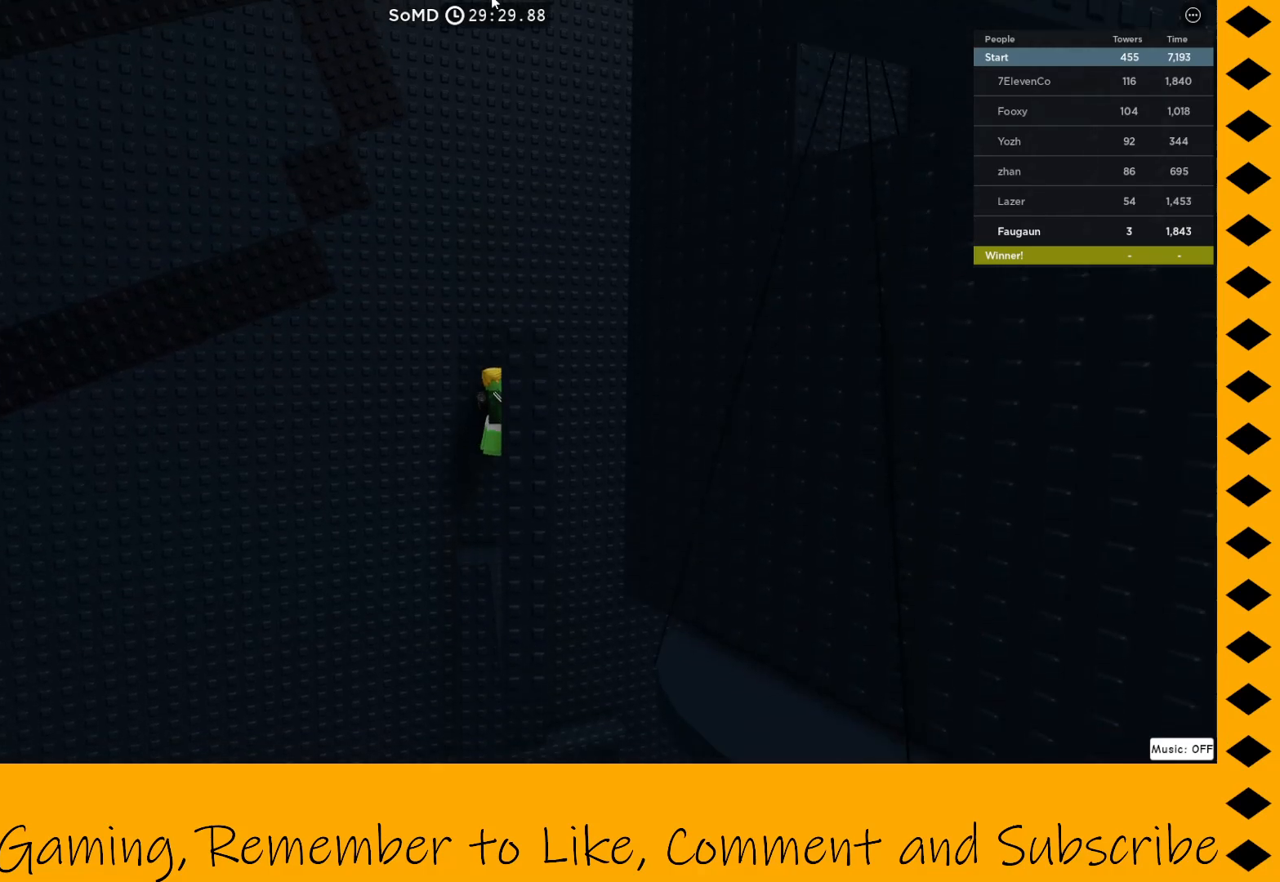
{"keys": [], "mouse": ["right"], "events": [[283, "mouse_right", "down"]]}
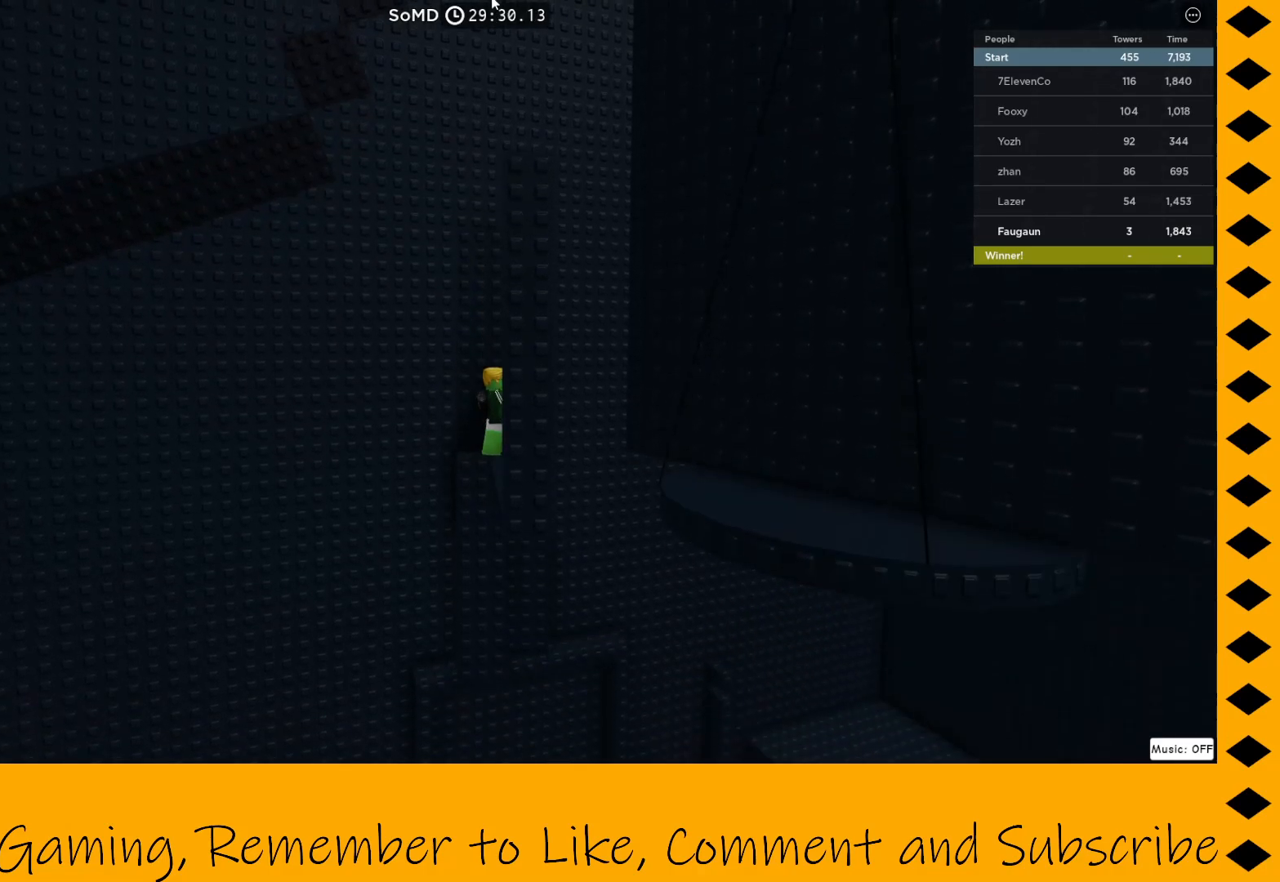
{"keys": [], "mouse": ["right"], "events": []}
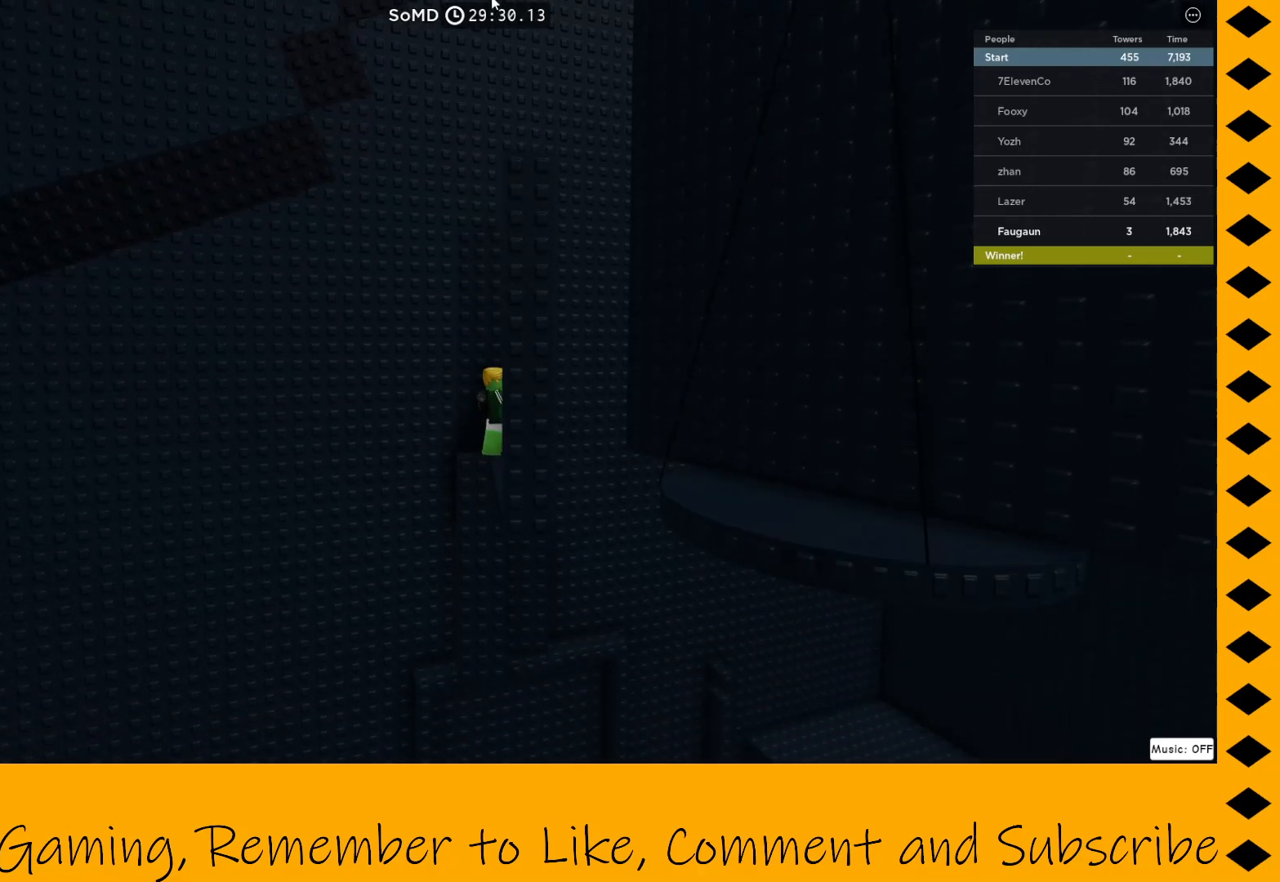
{"keys": [], "mouse": ["right"], "events": []}
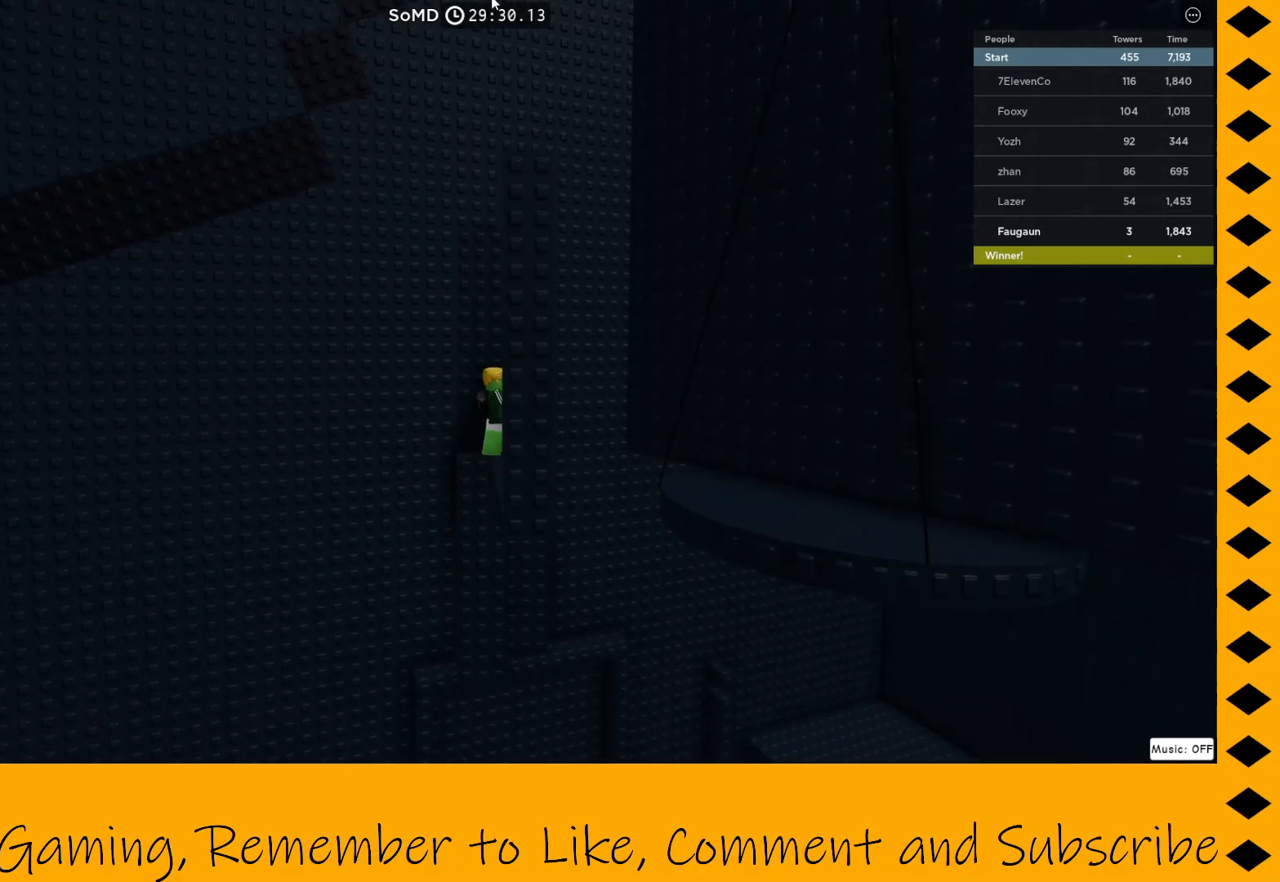
{"keys": [], "mouse": ["right"], "events": []}
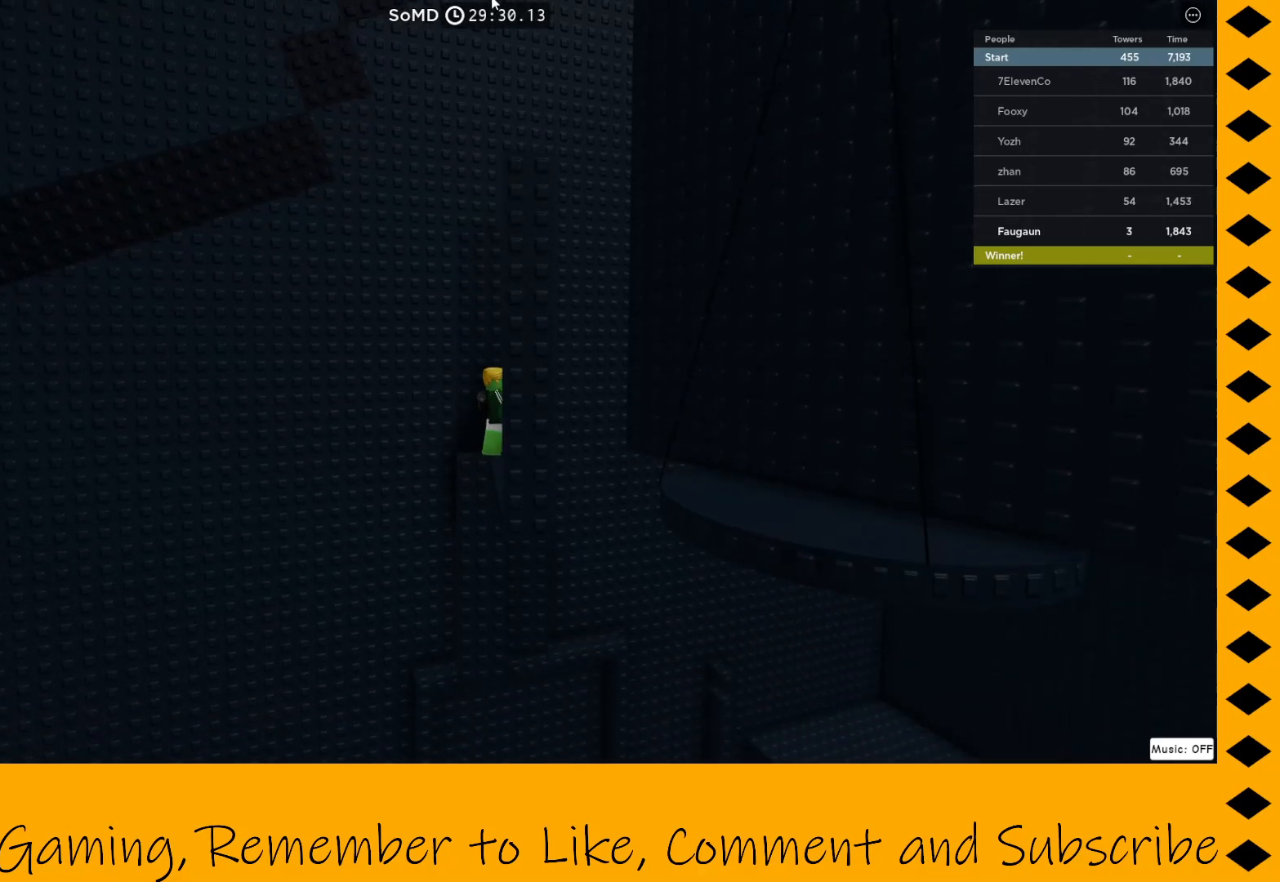
{"keys": [], "mouse": ["right"], "events": []}
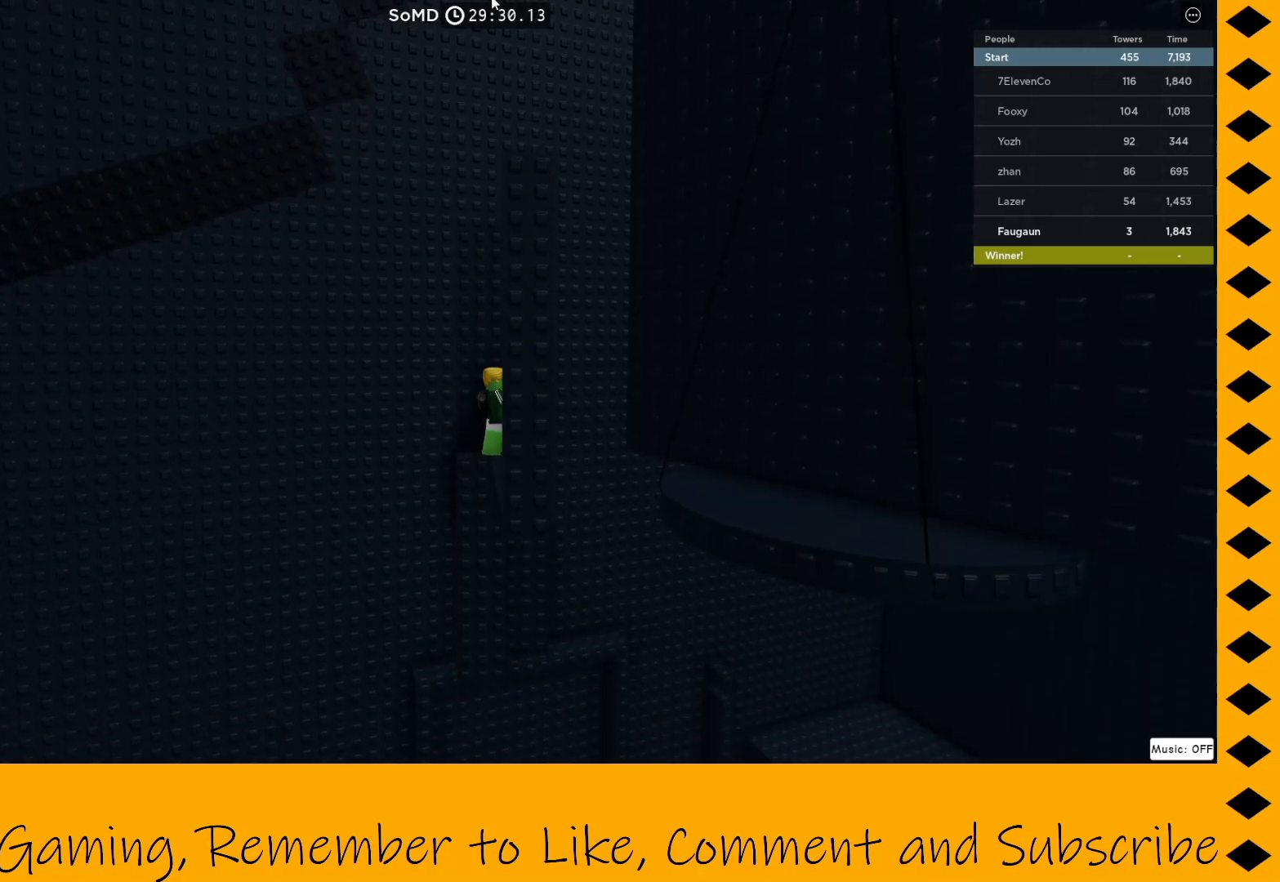
{"keys": [], "mouse": ["right"], "events": []}
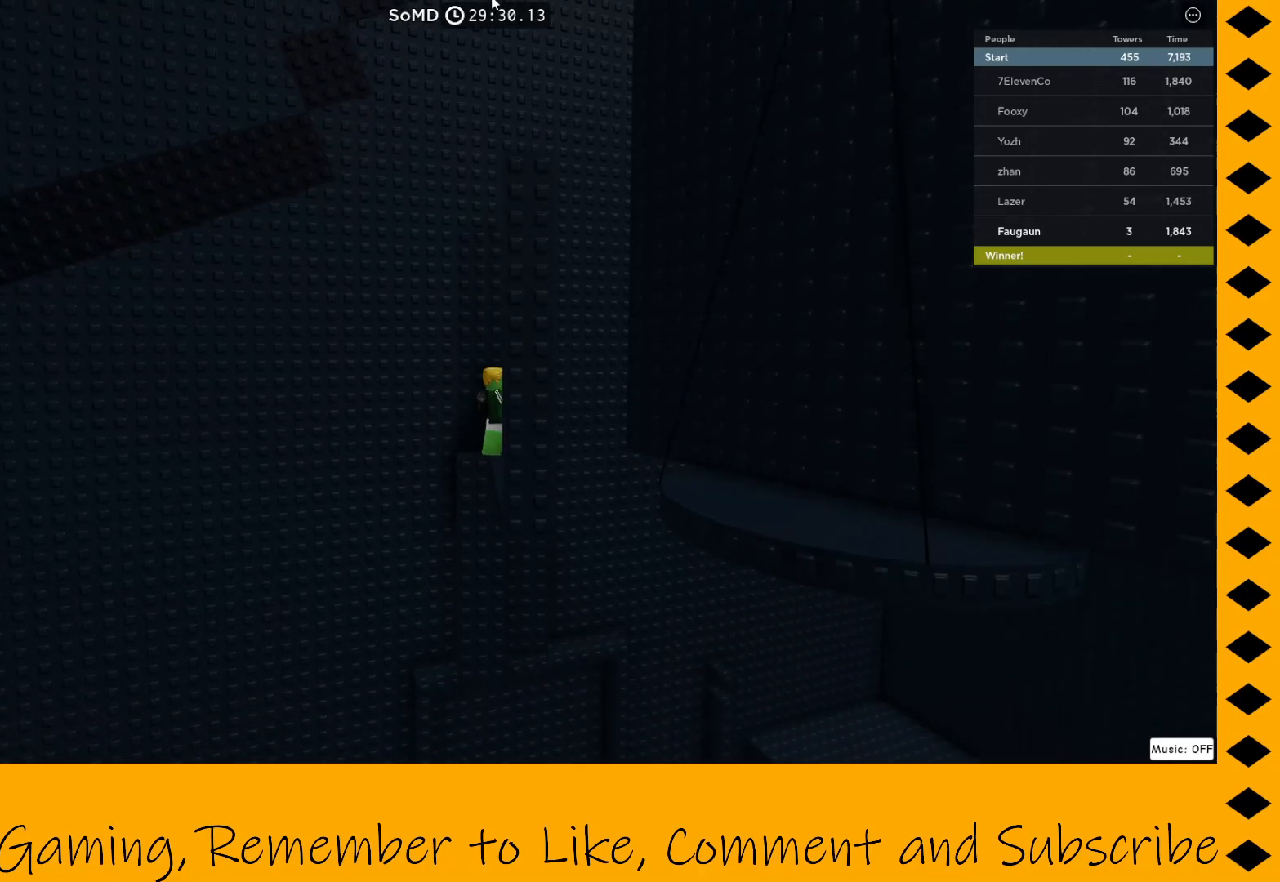
{"keys": ["d"], "mouse": ["right"], "events": [[333, "d", "down"]]}
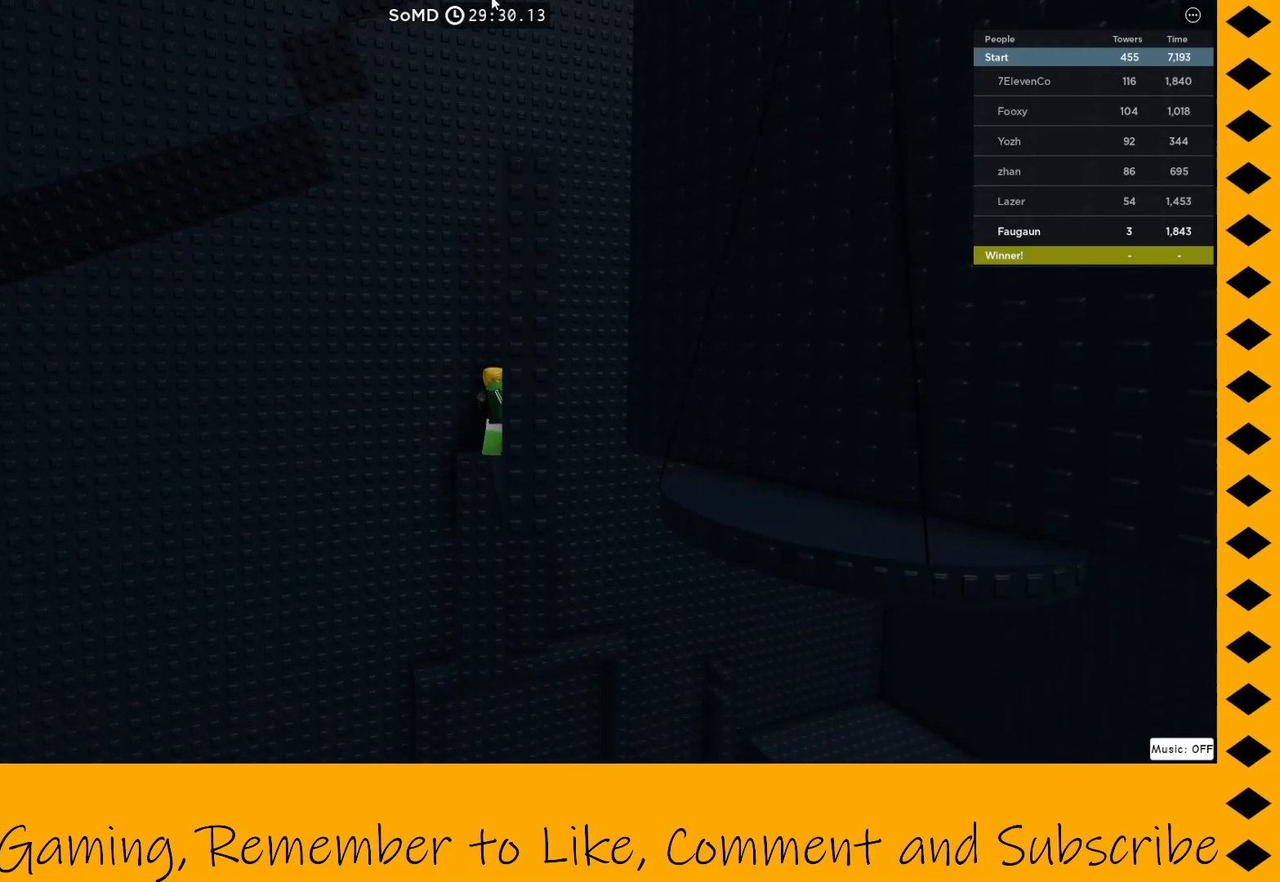
{"keys": ["d"], "mouse": ["right"], "events": []}
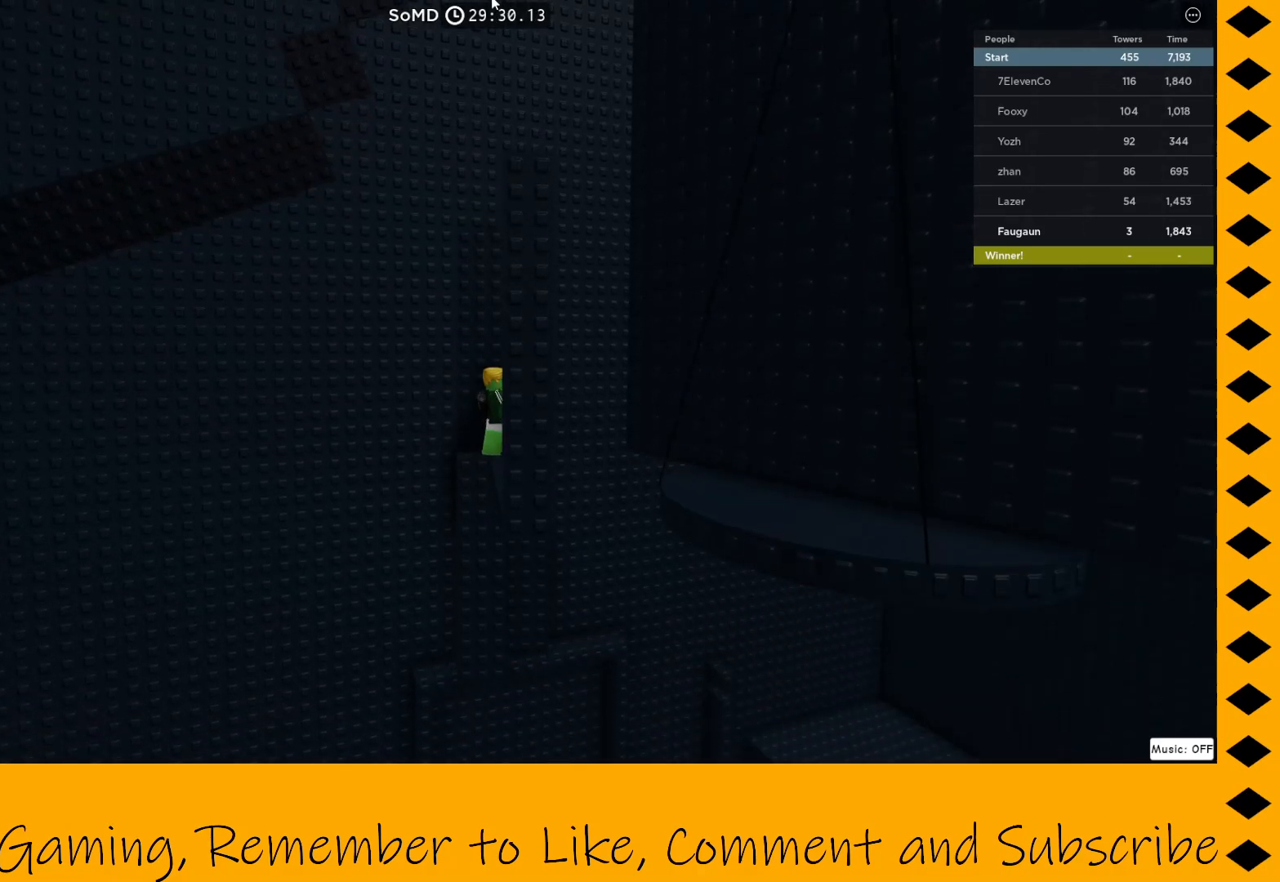
{"keys": ["d"], "mouse": ["right"], "events": []}
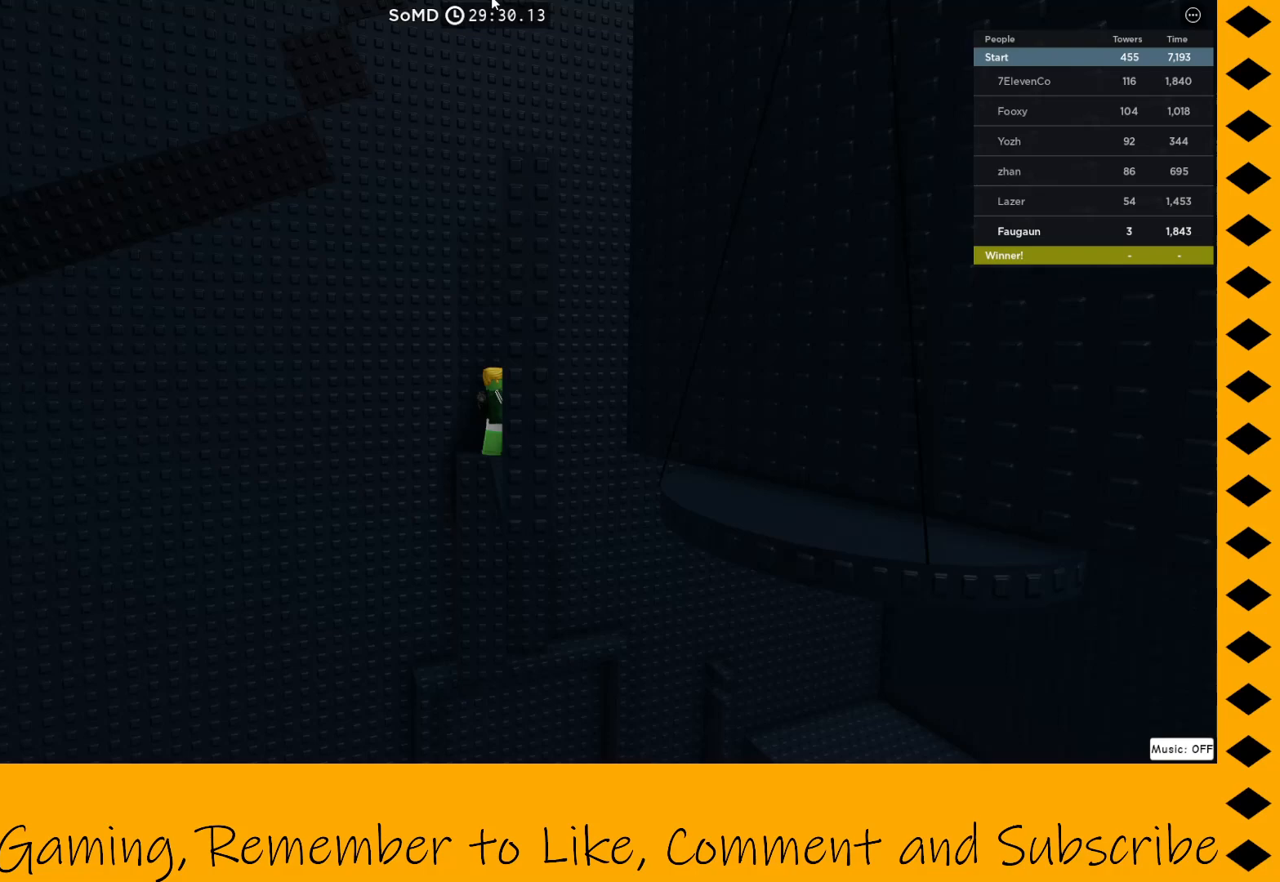
{"keys": ["d"], "mouse": ["right"], "events": []}
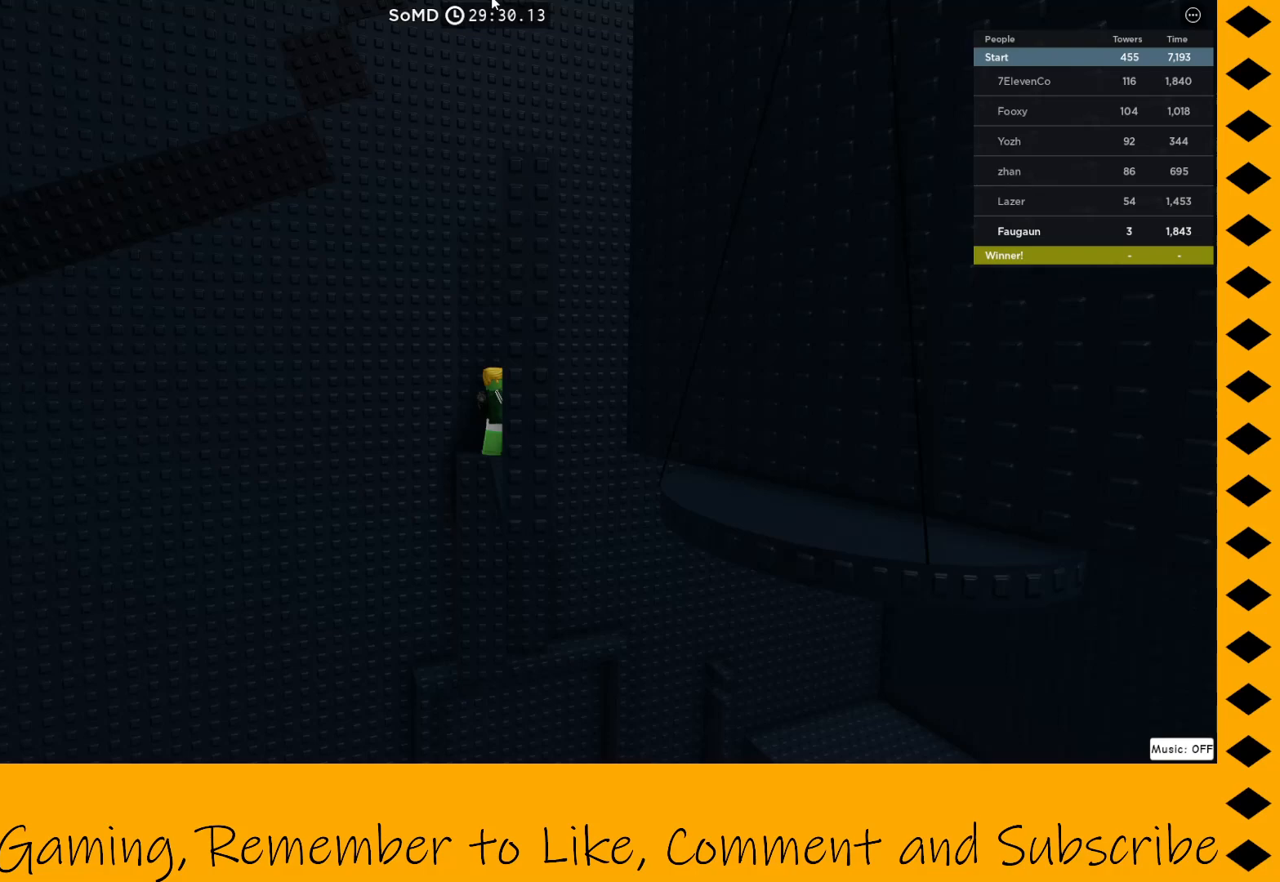
{"keys": ["d"], "mouse": ["right"], "events": []}
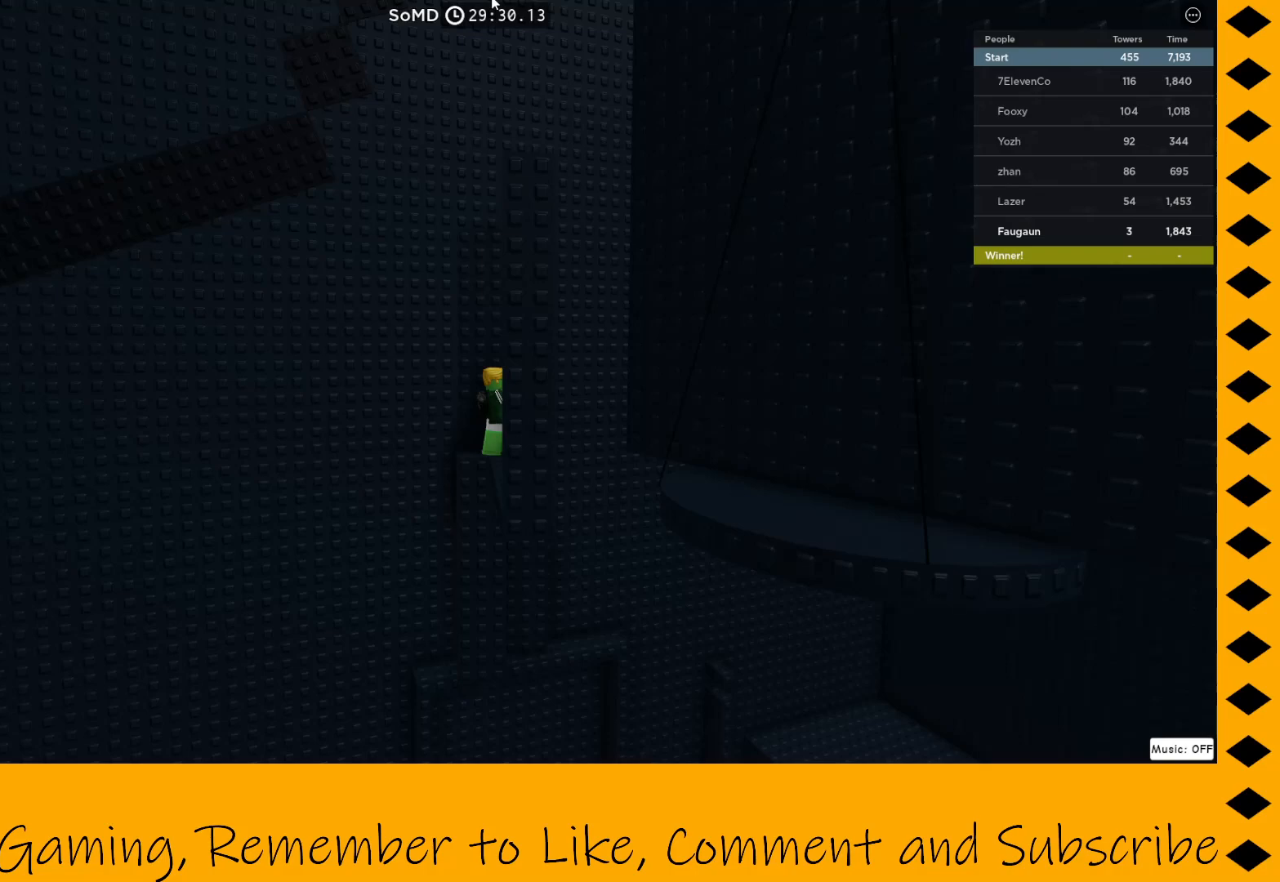
{"keys": ["d"], "mouse": ["right"], "events": []}
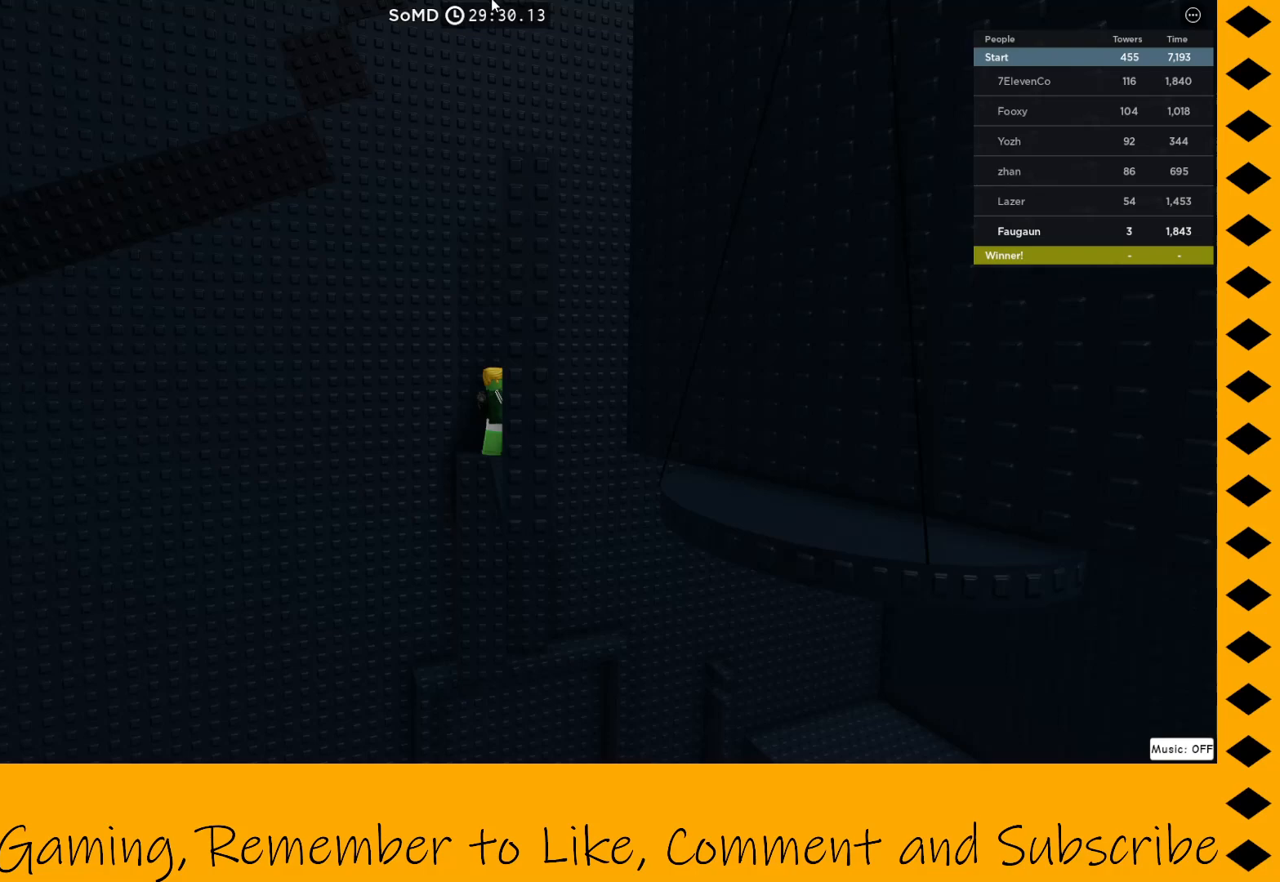
{"keys": ["d"], "mouse": ["right"], "events": []}
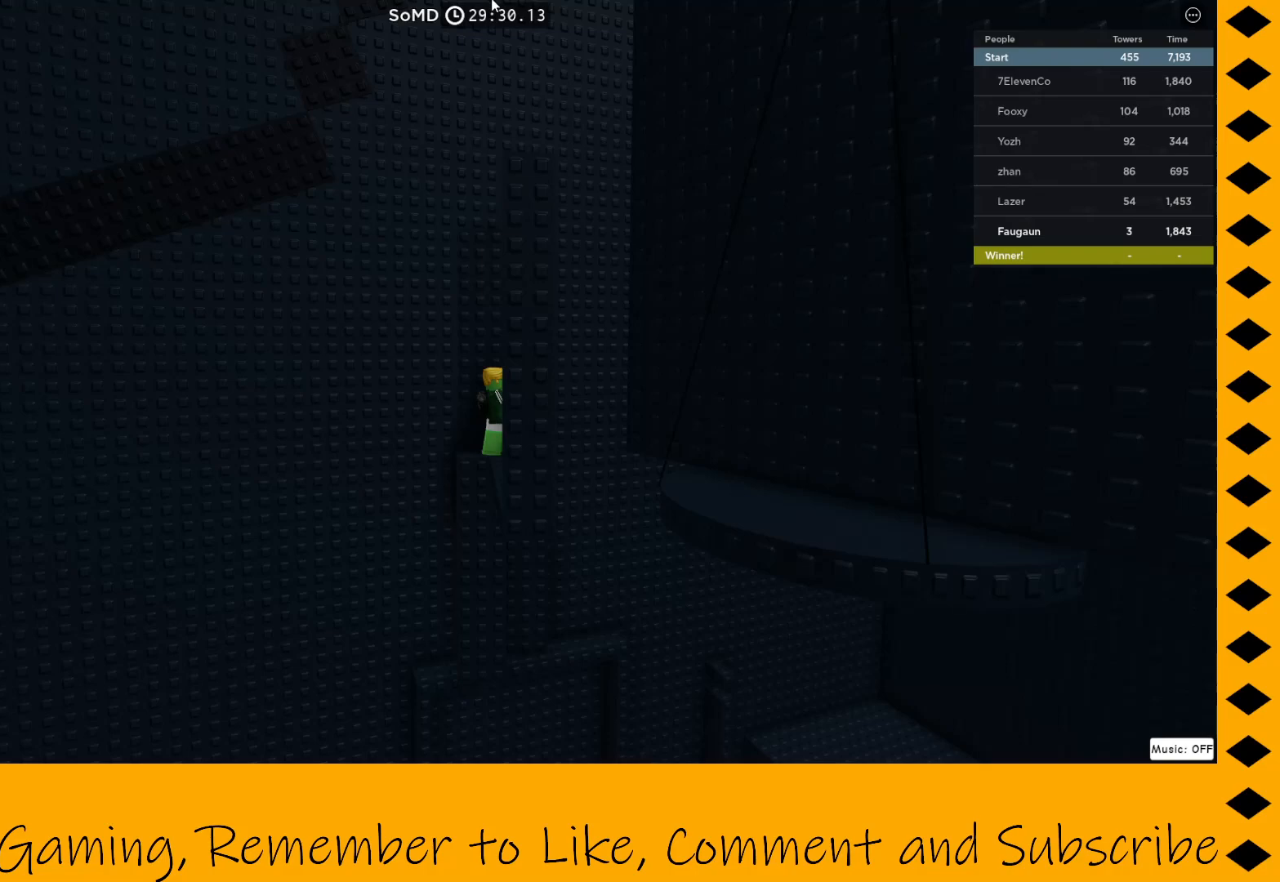
{"keys": ["d"], "mouse": ["right"], "events": []}
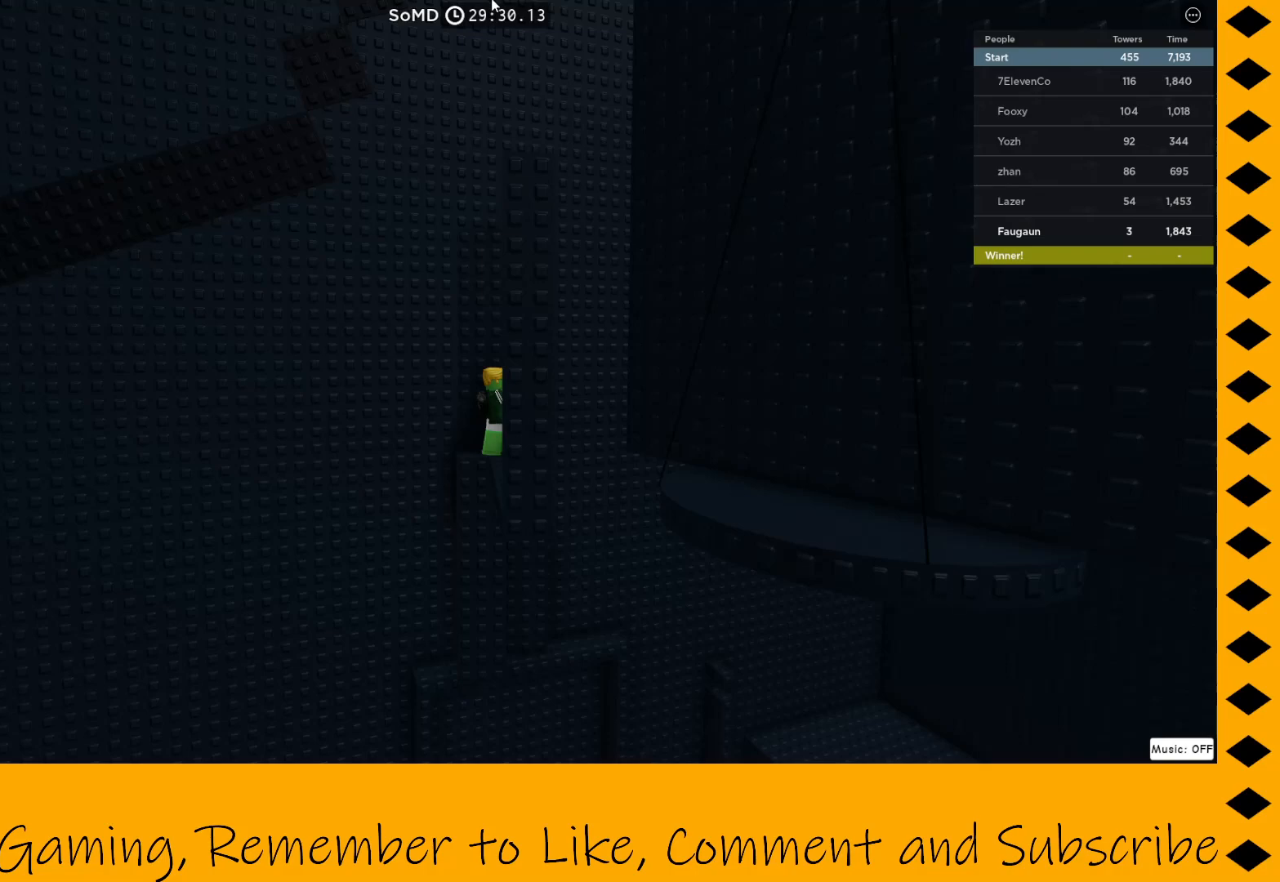
{"keys": ["d"], "mouse": ["right"], "events": []}
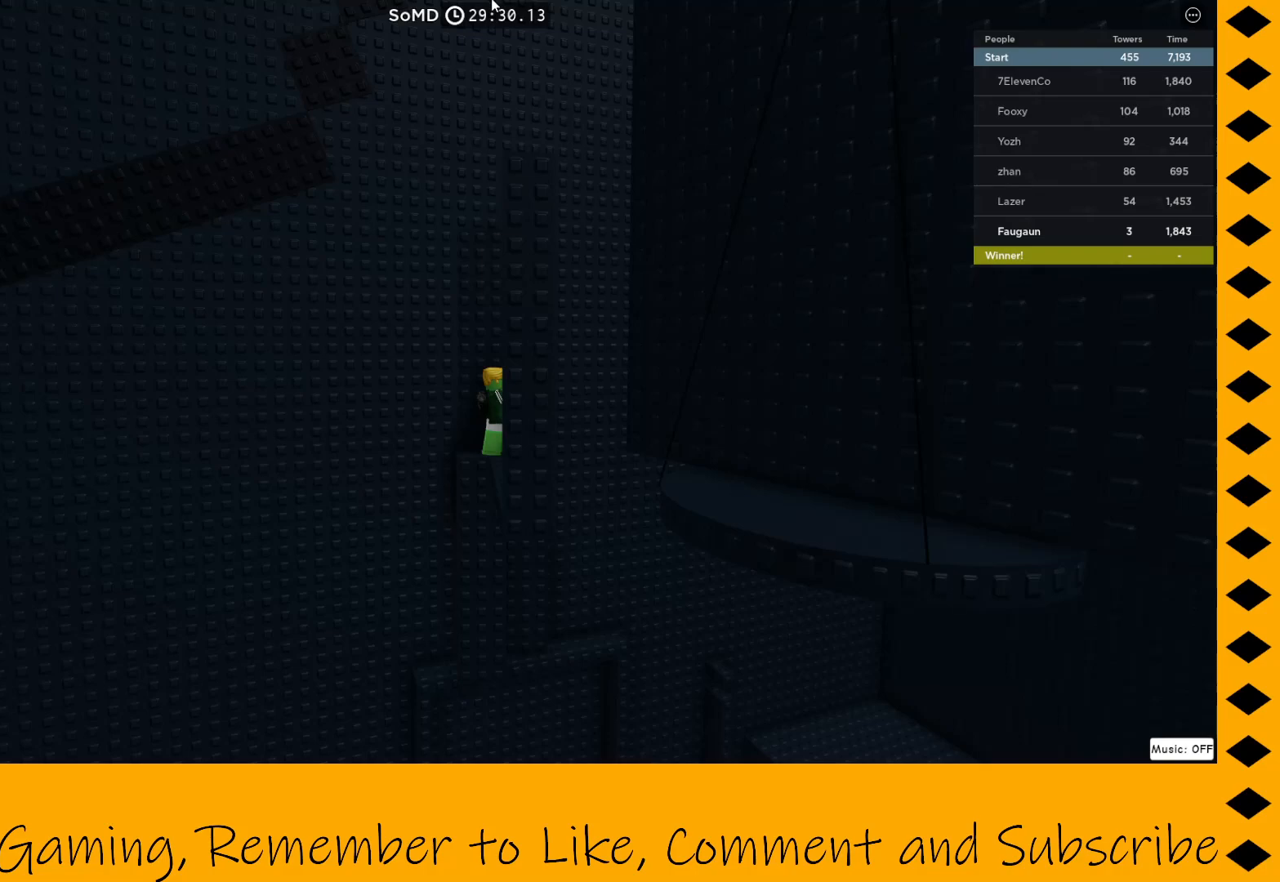
{"keys": ["d"], "mouse": ["right"], "events": []}
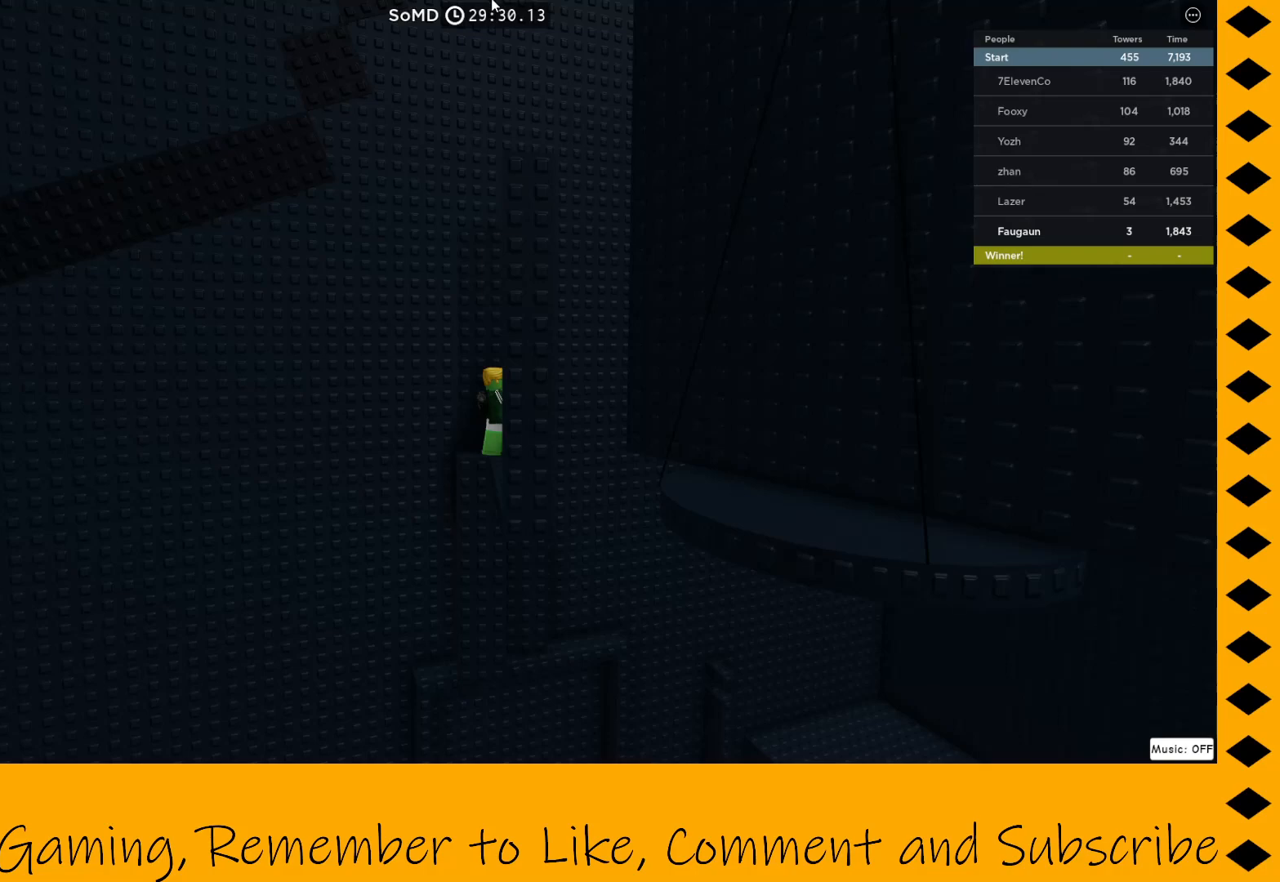
{"keys": ["d"], "mouse": ["right"], "events": []}
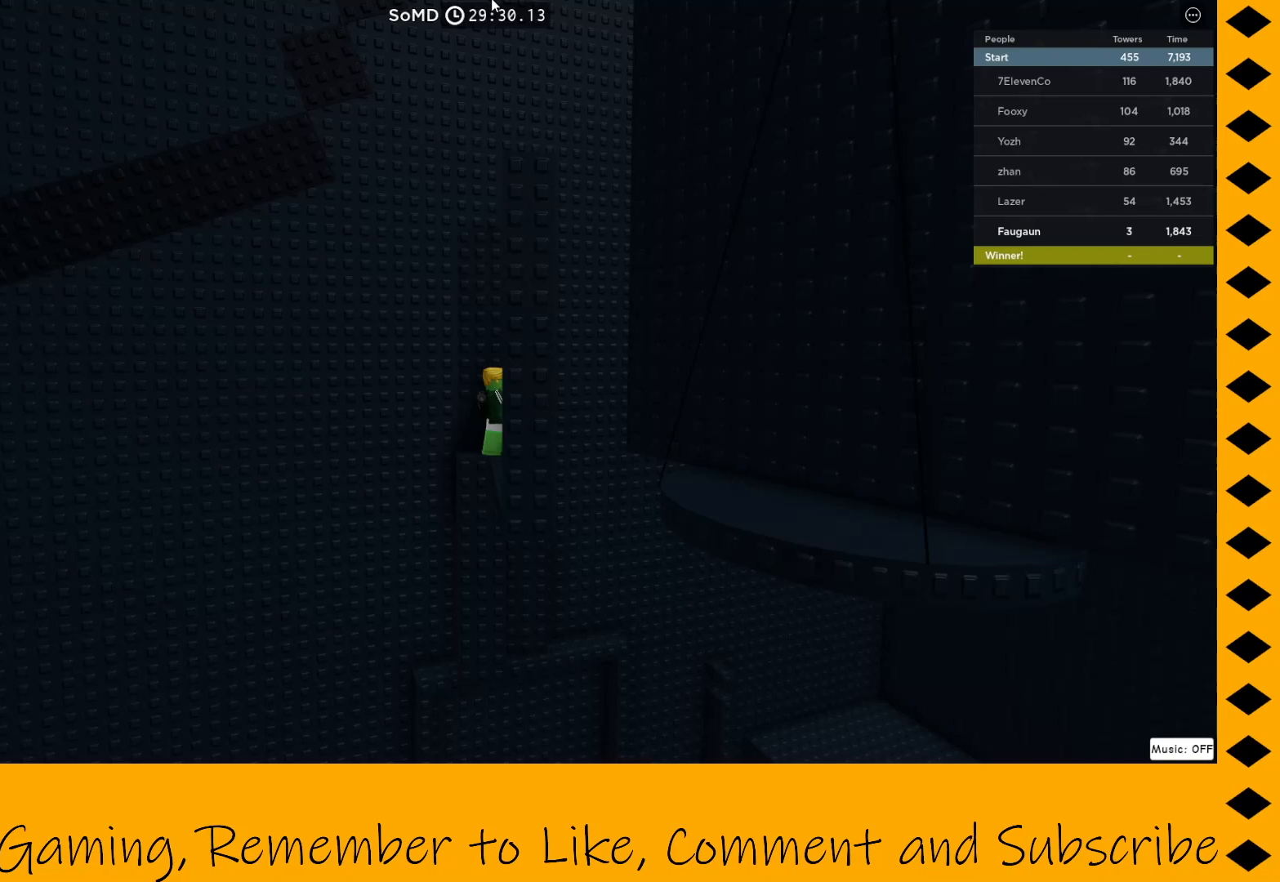
{"keys": ["d"], "mouse": ["right"], "events": []}
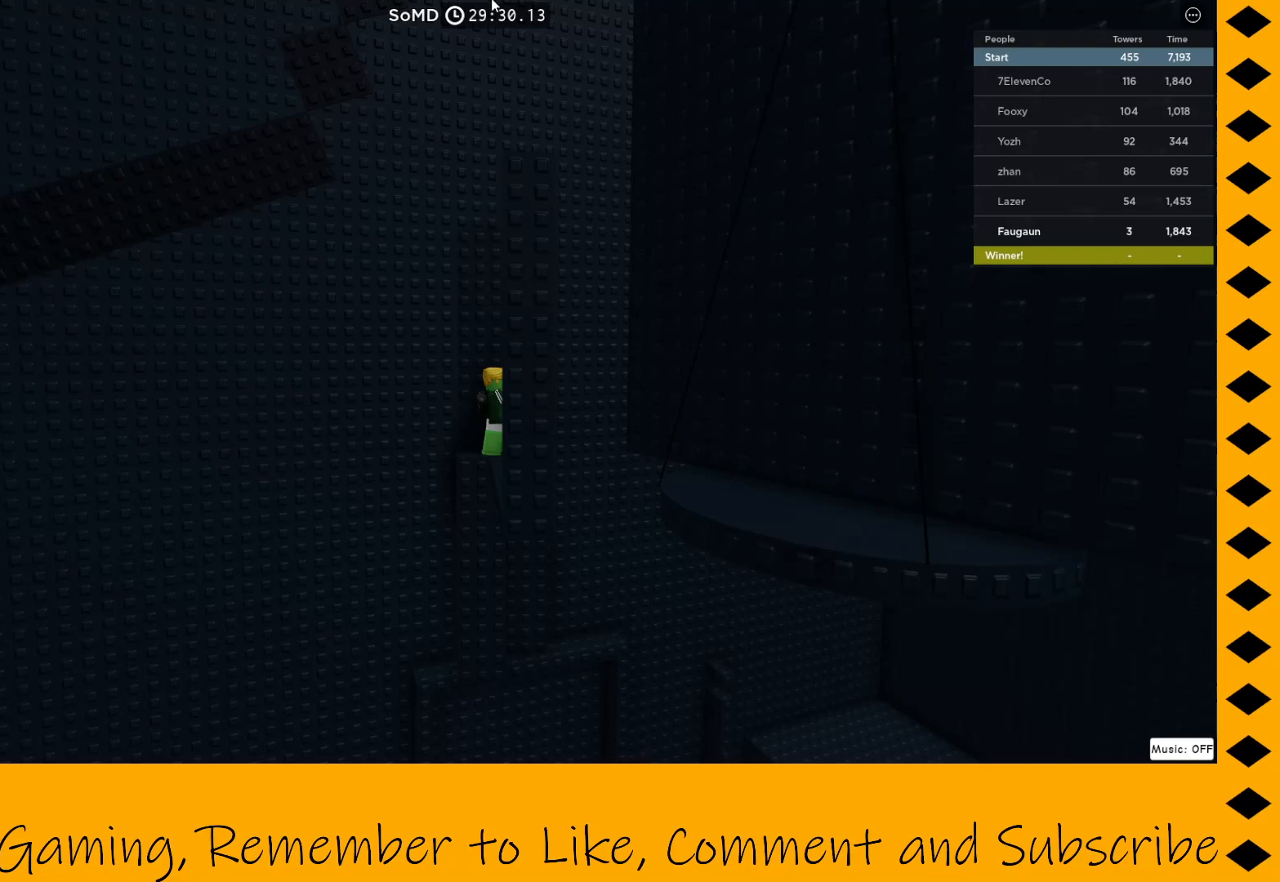
{"keys": ["d"], "mouse": ["right"], "events": []}
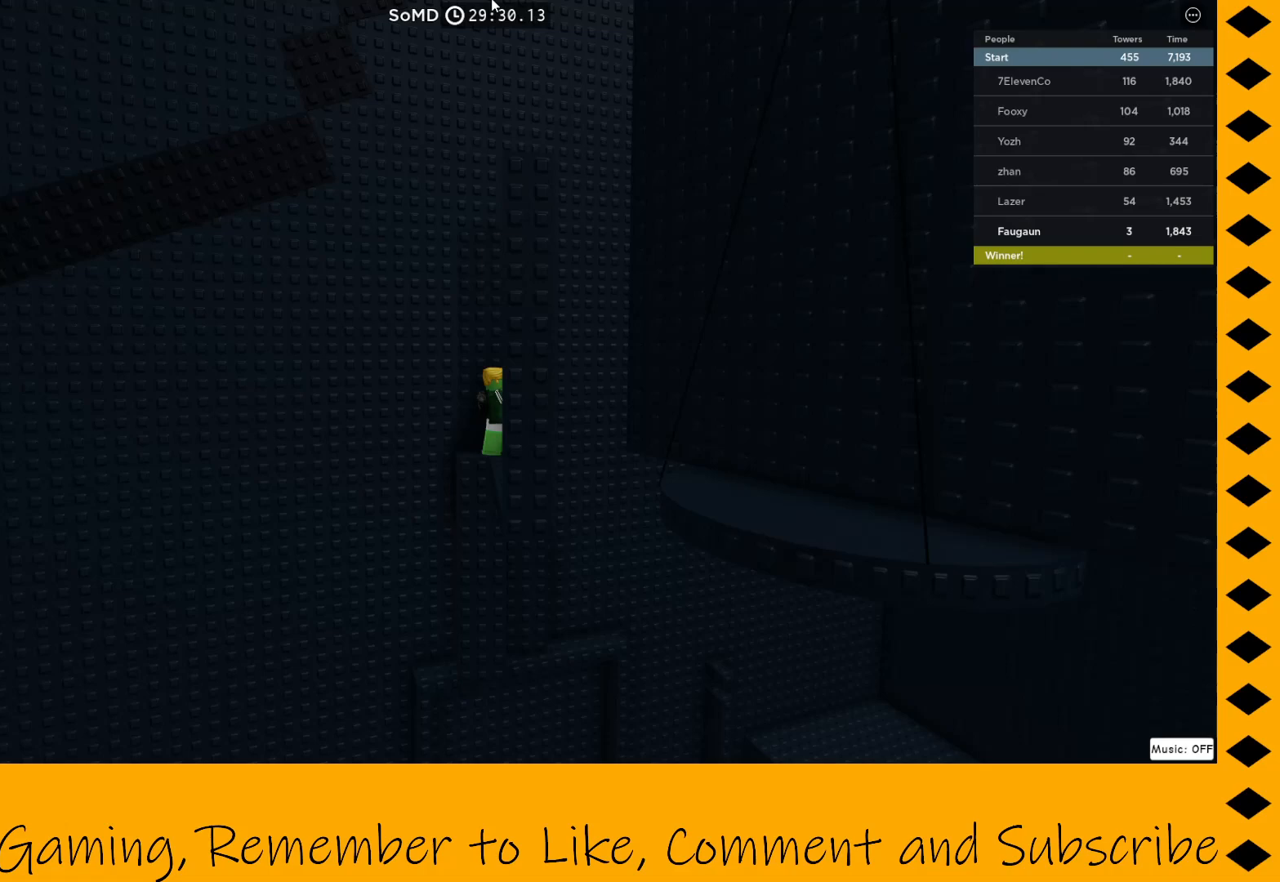
{"keys": ["d"], "mouse": ["right"], "events": []}
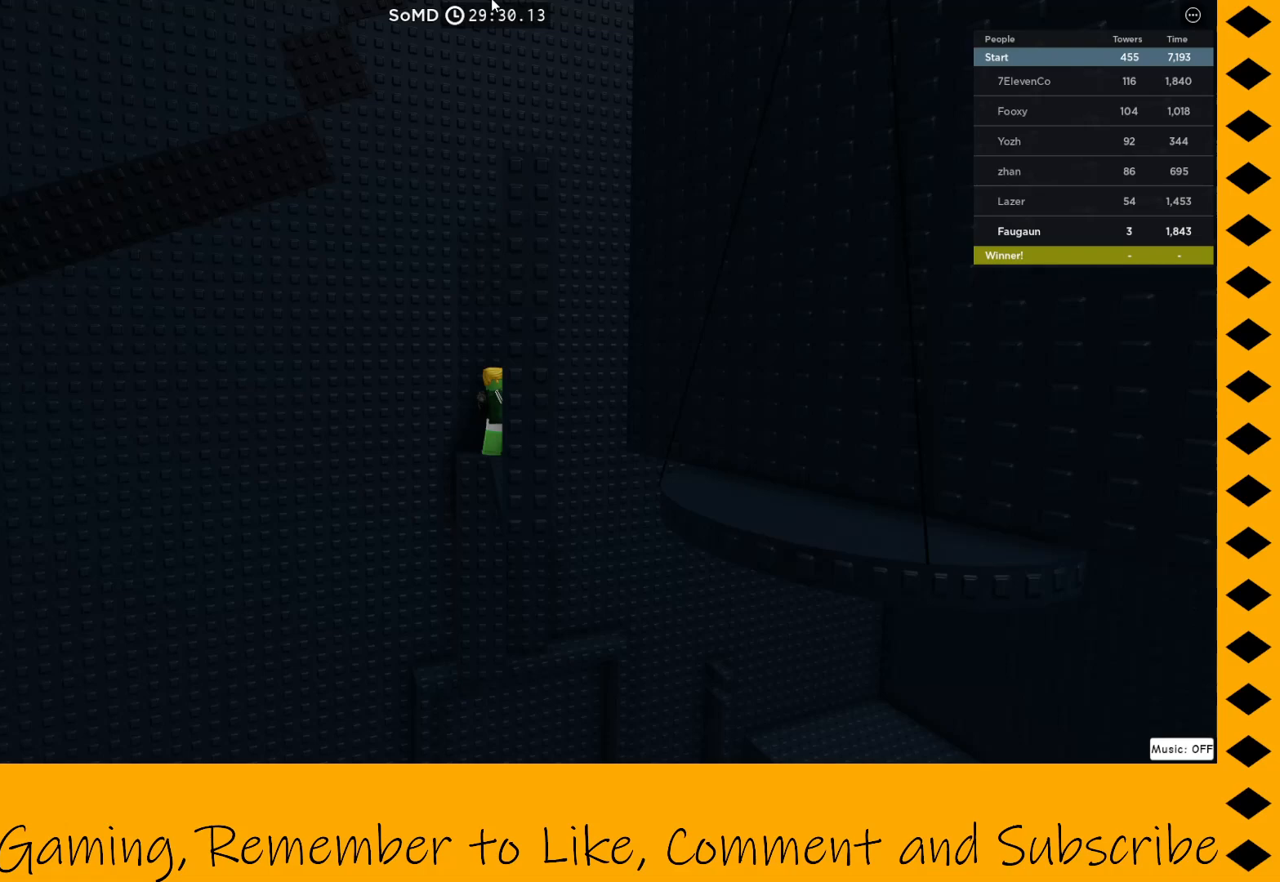
{"keys": ["d"], "mouse": ["right"], "events": []}